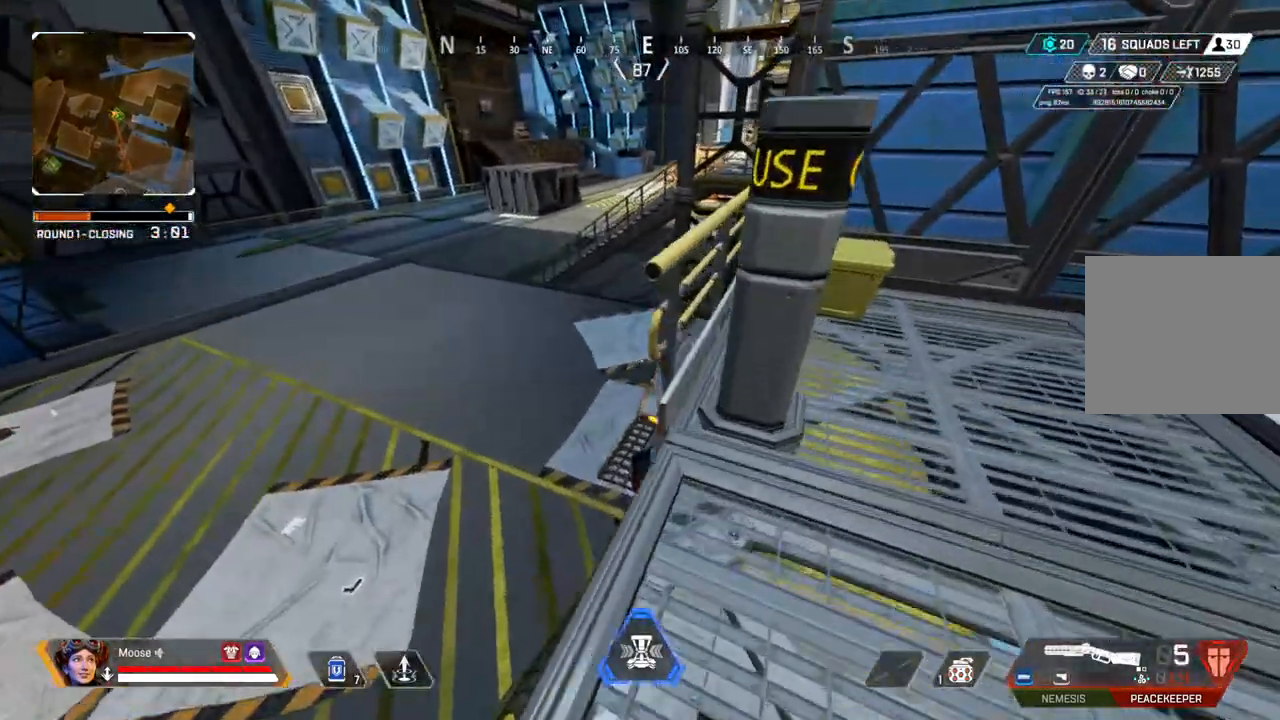
Gameplay with a controller (PlayStation layout); each line is a JSON object with the inputs held at the frame after it. "events" lists button and stick changes between this image and that frame as [ms after this image, input, new state], when the widget could be followed in between. Not read: SELECT START.
{"buttons": [], "left_stick": "up-right", "right_stick": "center", "events": [[33, "left_stick", "up"], [167, "right_stick", "up-right"], [233, "right_stick", "center"], [350, "left_stick", "up-right"]]}
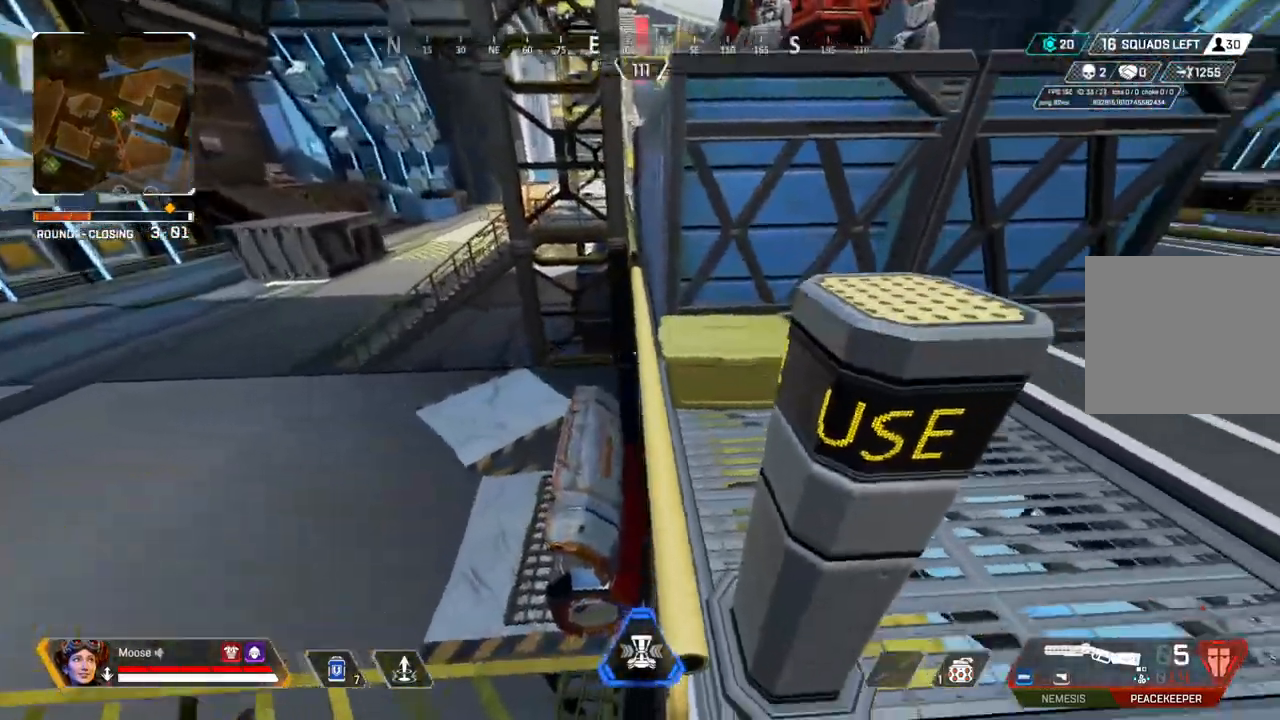
{"buttons": [], "left_stick": "up", "right_stick": "center", "events": [[150, "left_stick", "up"], [417, "CROSS", "down"], [500, "CROSS", "up"]]}
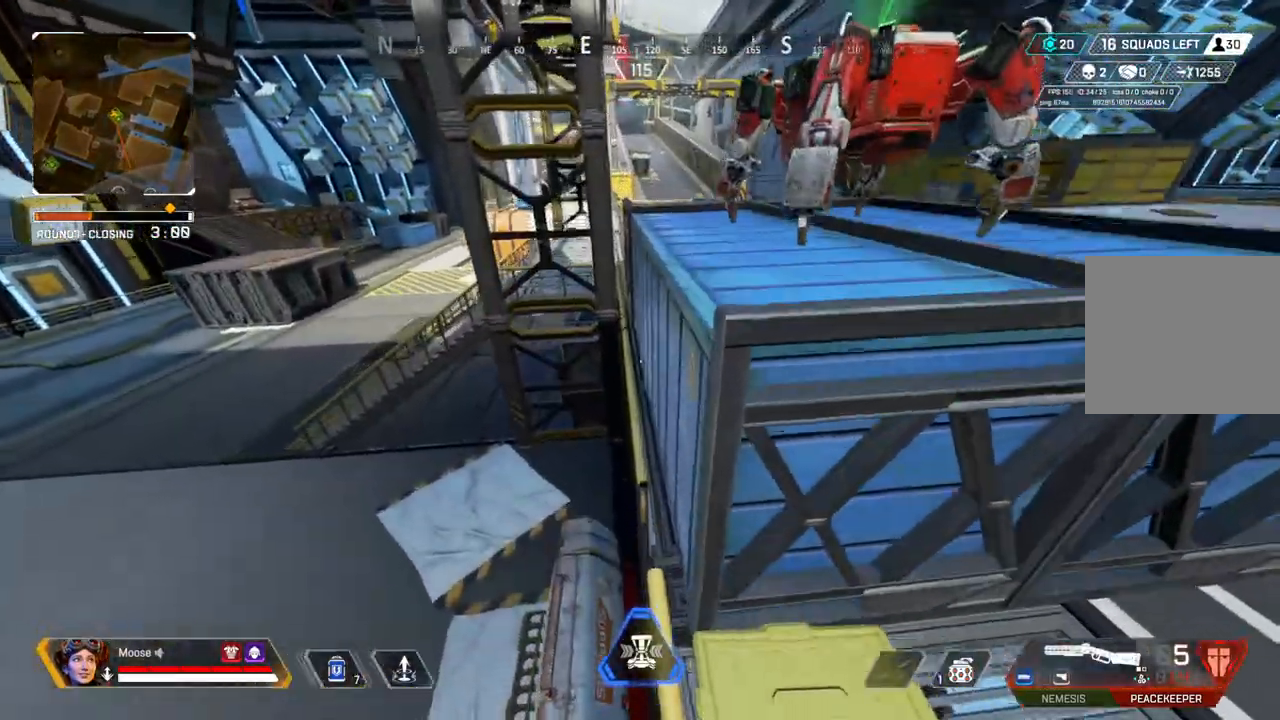
{"buttons": [], "left_stick": "up", "right_stick": "center", "events": [[117, "left_stick", "up-right"], [133, "CROSS", "down"], [383, "CROSS", "up"], [383, "left_stick", "up"]]}
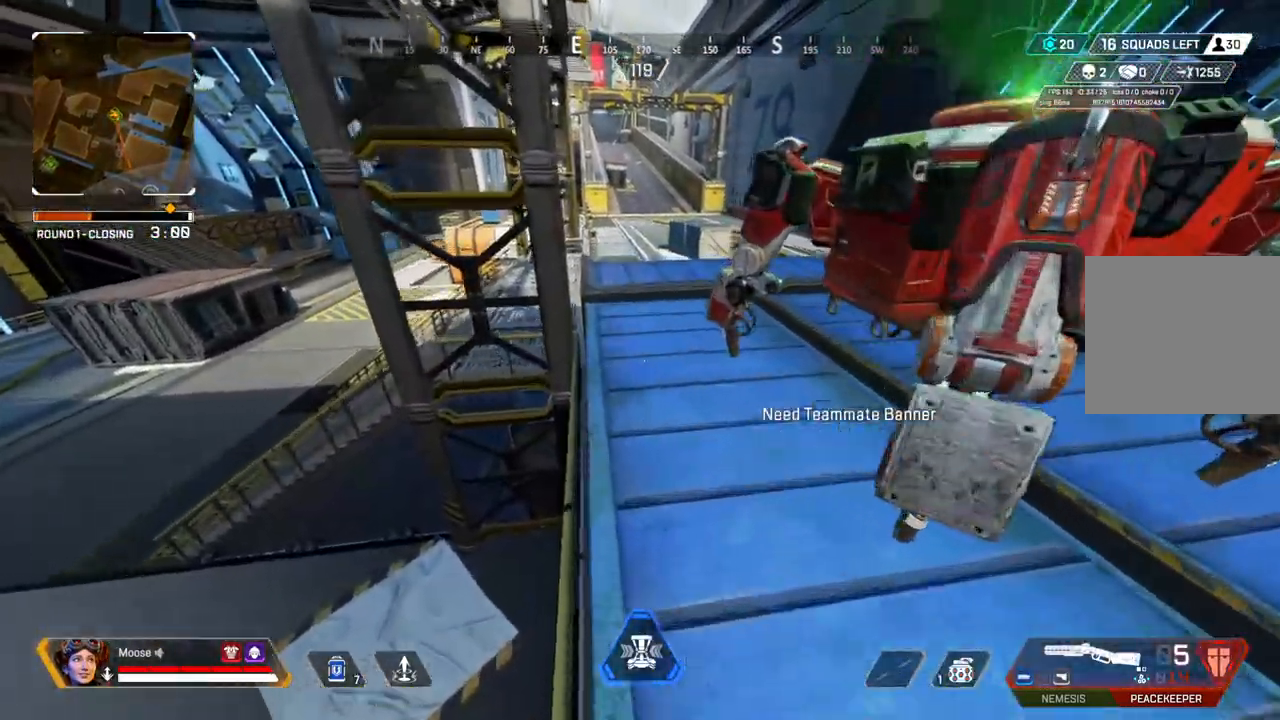
{"buttons": [], "left_stick": "up", "right_stick": "center", "events": []}
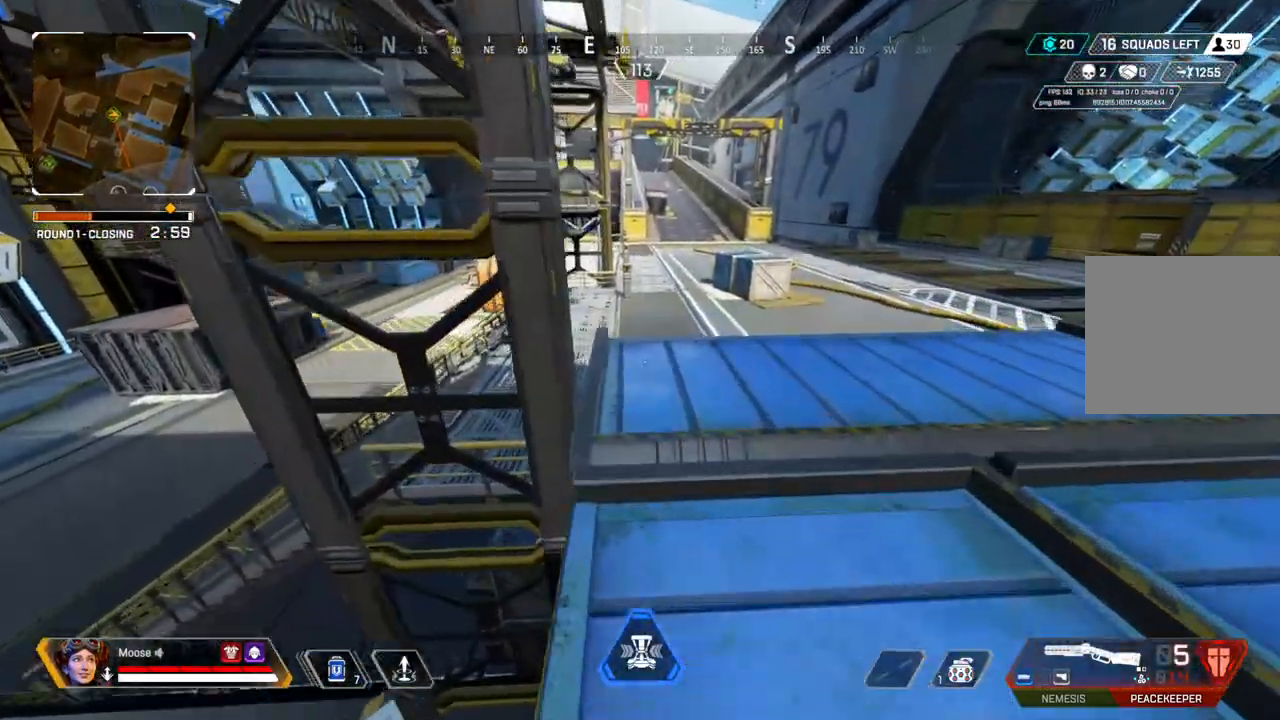
{"buttons": ["CIRCLE"], "left_stick": "up", "right_stick": "center", "events": [[483, "CIRCLE", "down"]]}
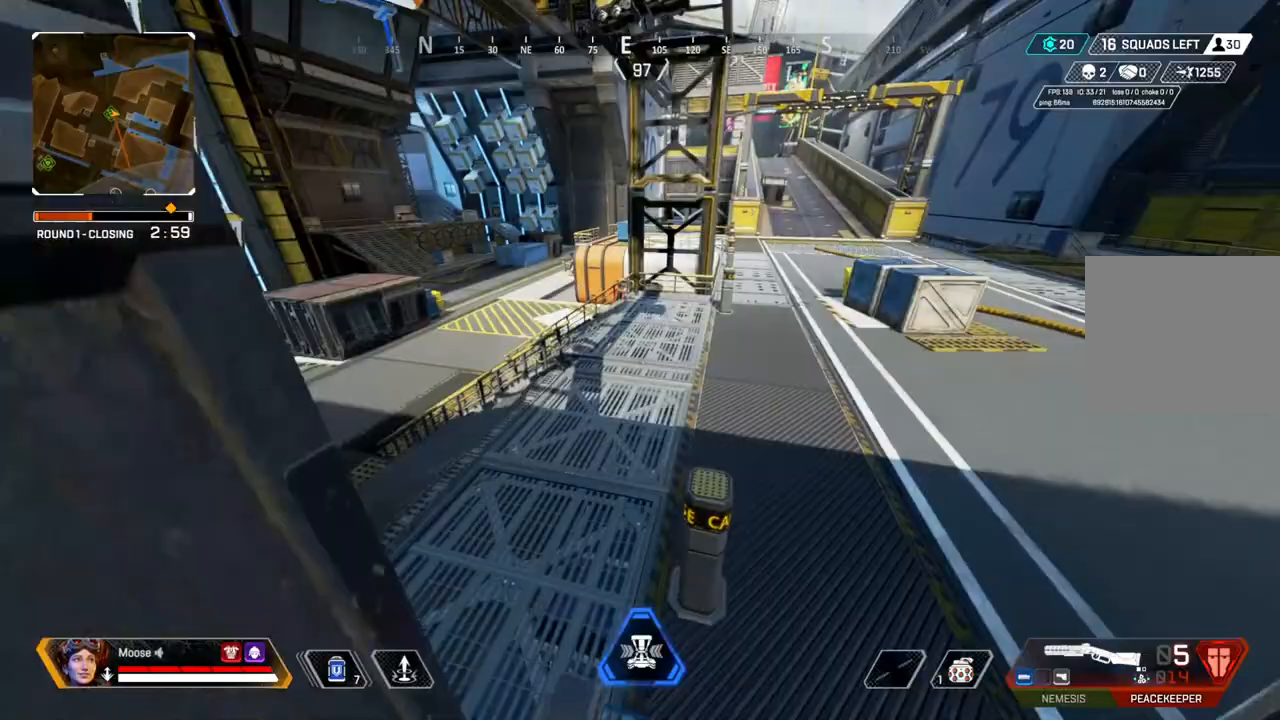
{"buttons": [], "left_stick": "up", "right_stick": "center", "events": [[117, "CIRCLE", "up"], [250, "CROSS", "down"], [500, "CROSS", "up"]]}
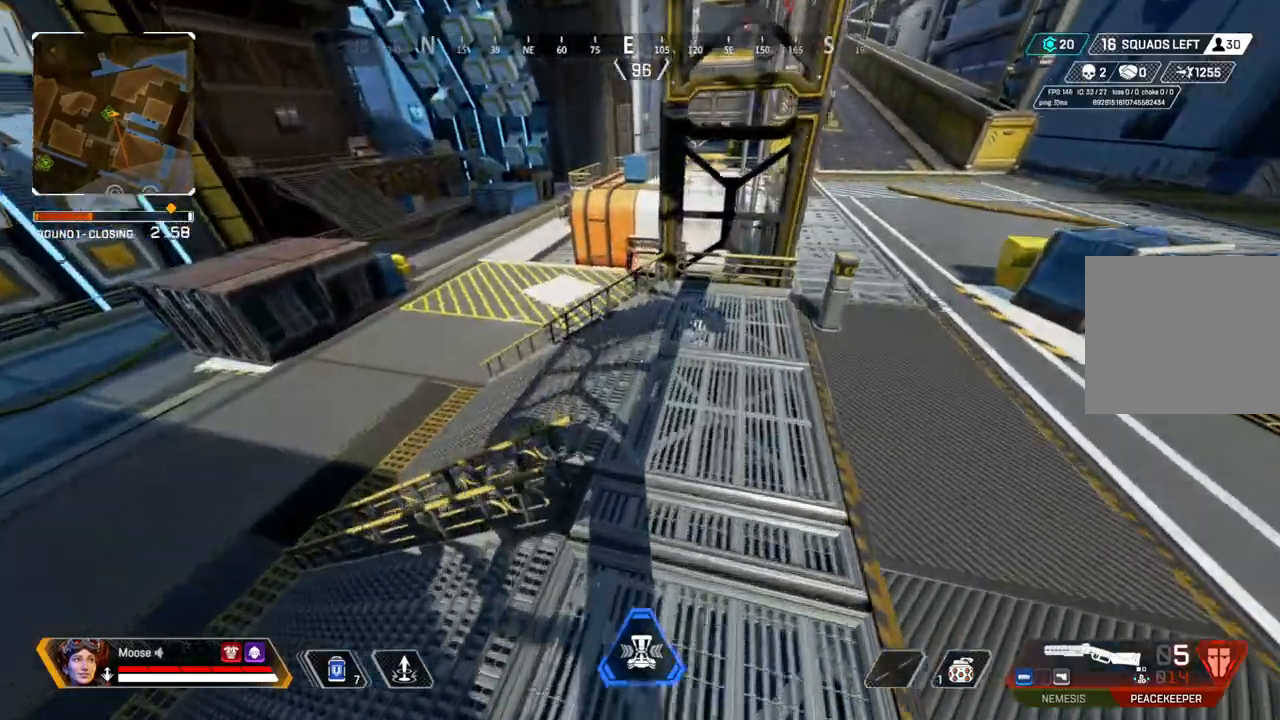
{"buttons": [], "left_stick": "up", "right_stick": "center", "events": [[267, "left_stick", "up-right"], [467, "left_stick", "up"]]}
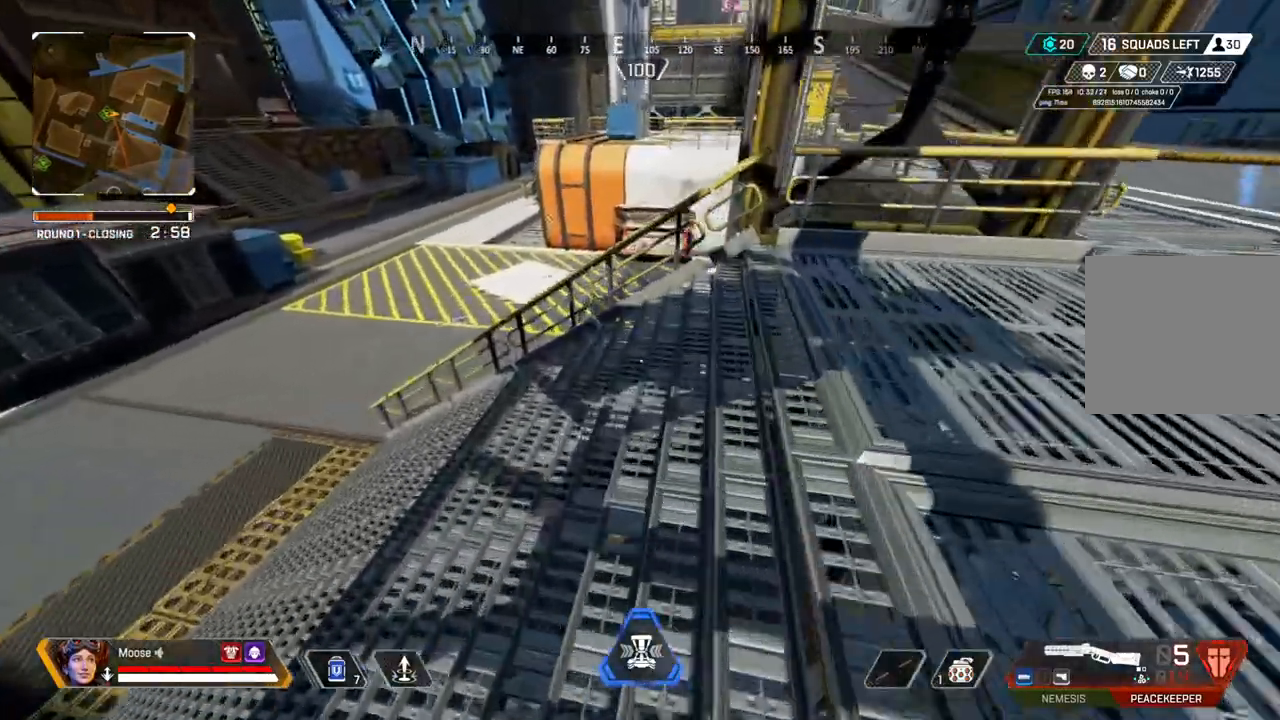
{"buttons": [], "left_stick": "up", "right_stick": "center", "events": []}
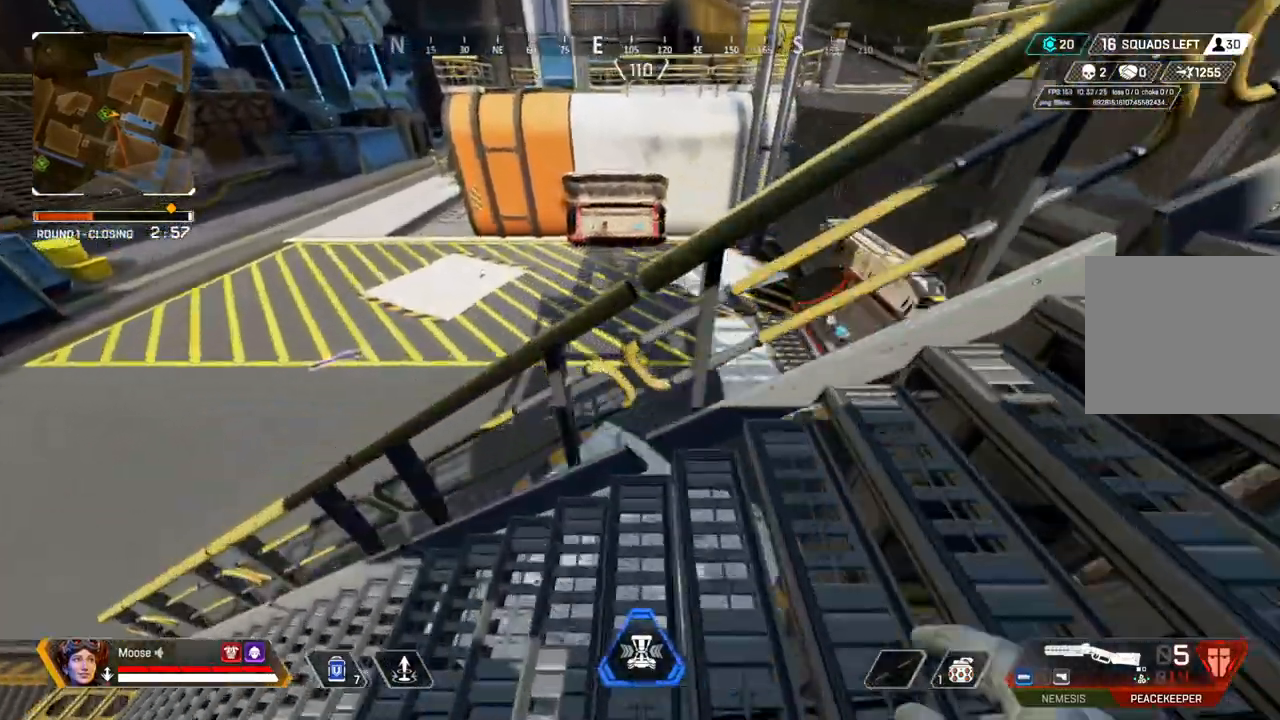
{"buttons": [], "left_stick": "center", "right_stick": "center", "events": [[200, "left_stick", "center"]]}
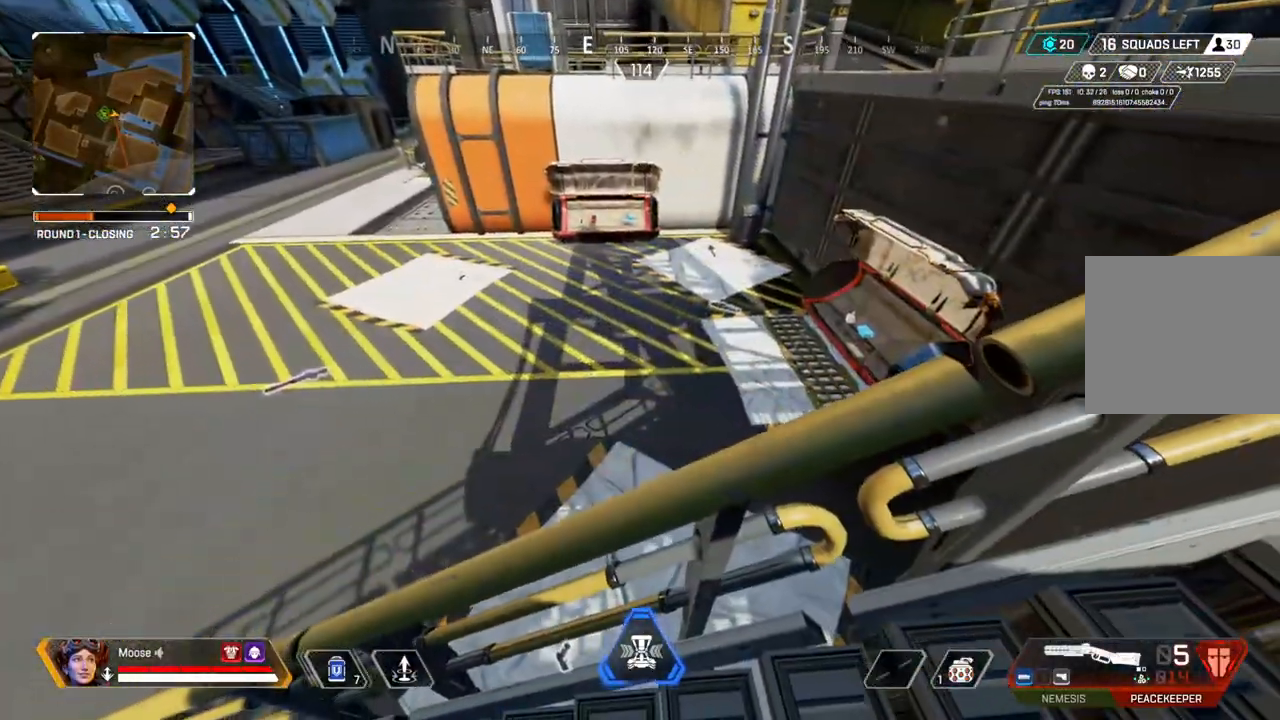
{"buttons": [], "left_stick": "up", "right_stick": "center", "events": [[200, "left_stick", "right"], [233, "right_stick", "up-right"], [300, "left_stick", "up-right"], [483, "right_stick", "center"], [500, "left_stick", "up"]]}
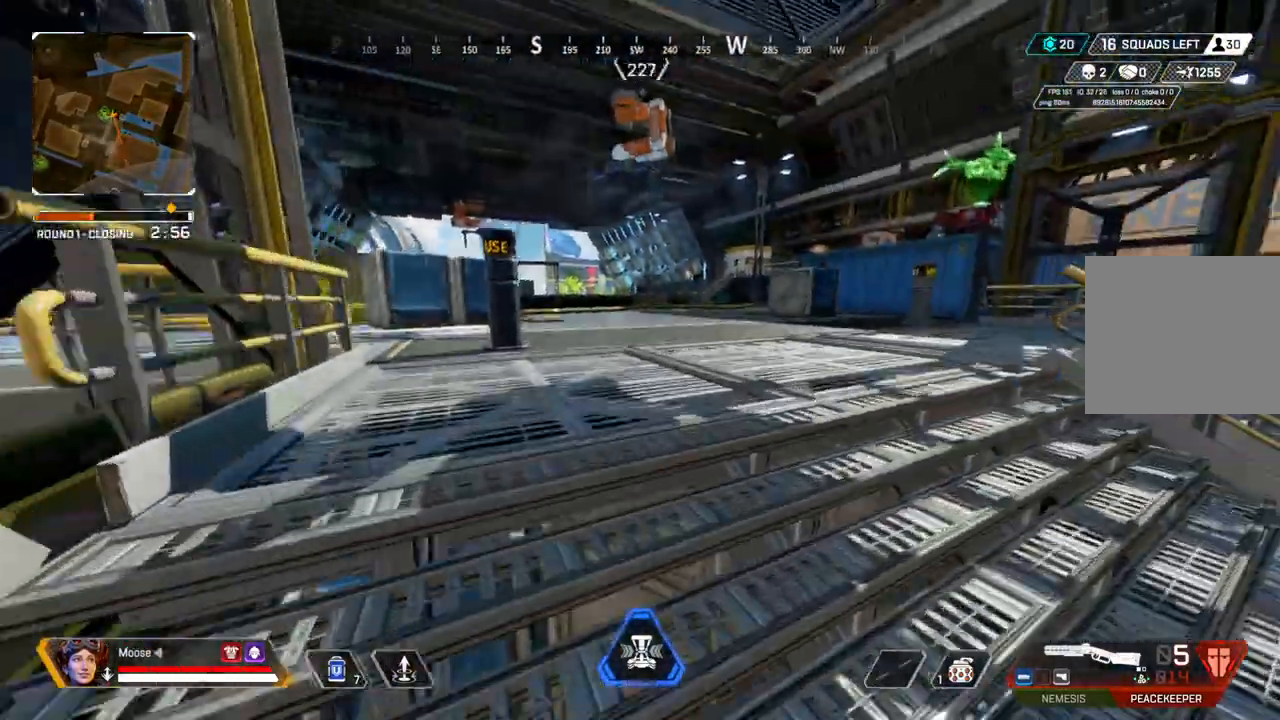
{"buttons": [], "left_stick": "up", "right_stick": "center", "events": []}
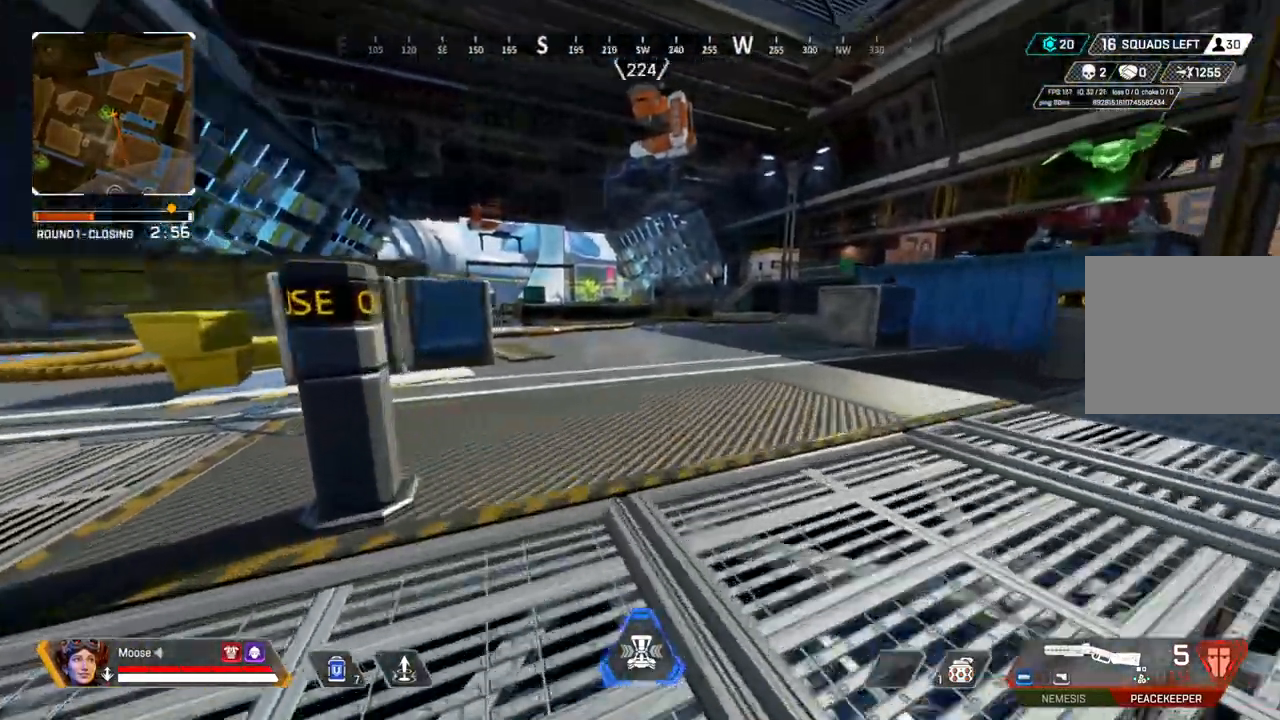
{"buttons": [], "left_stick": "up-right", "right_stick": "center"}
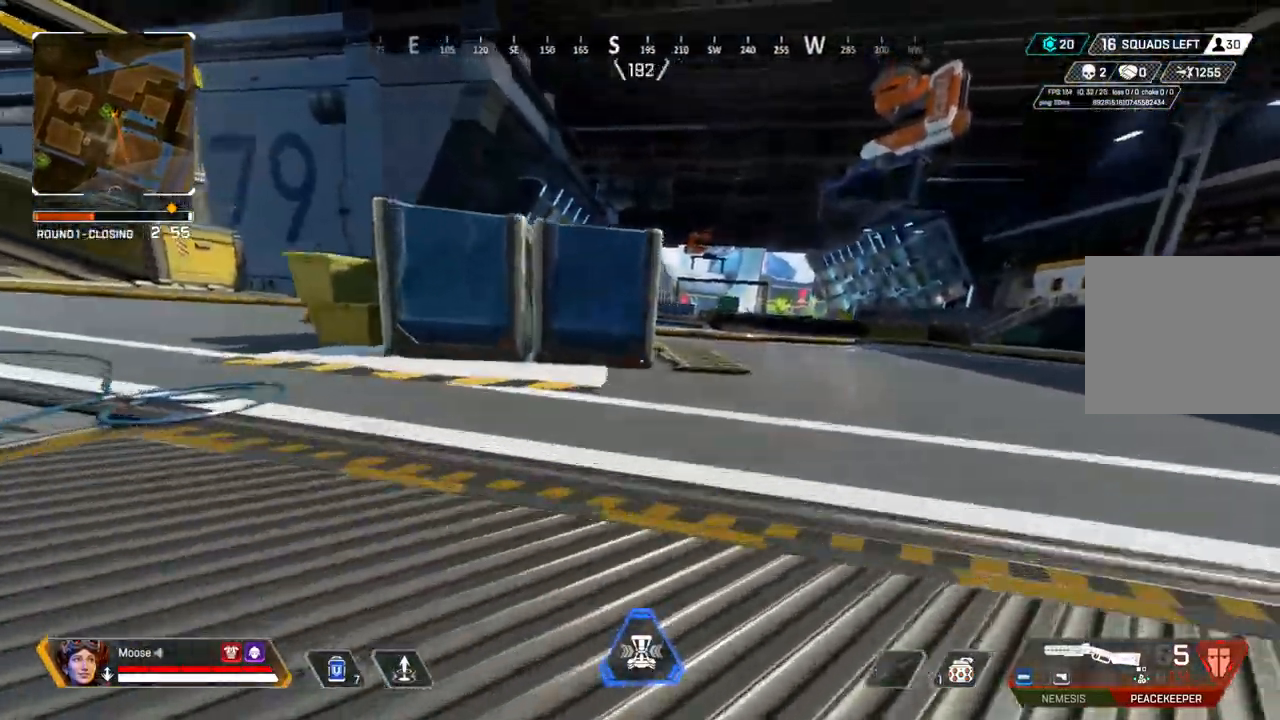
{"buttons": [], "left_stick": "right", "right_stick": "center"}
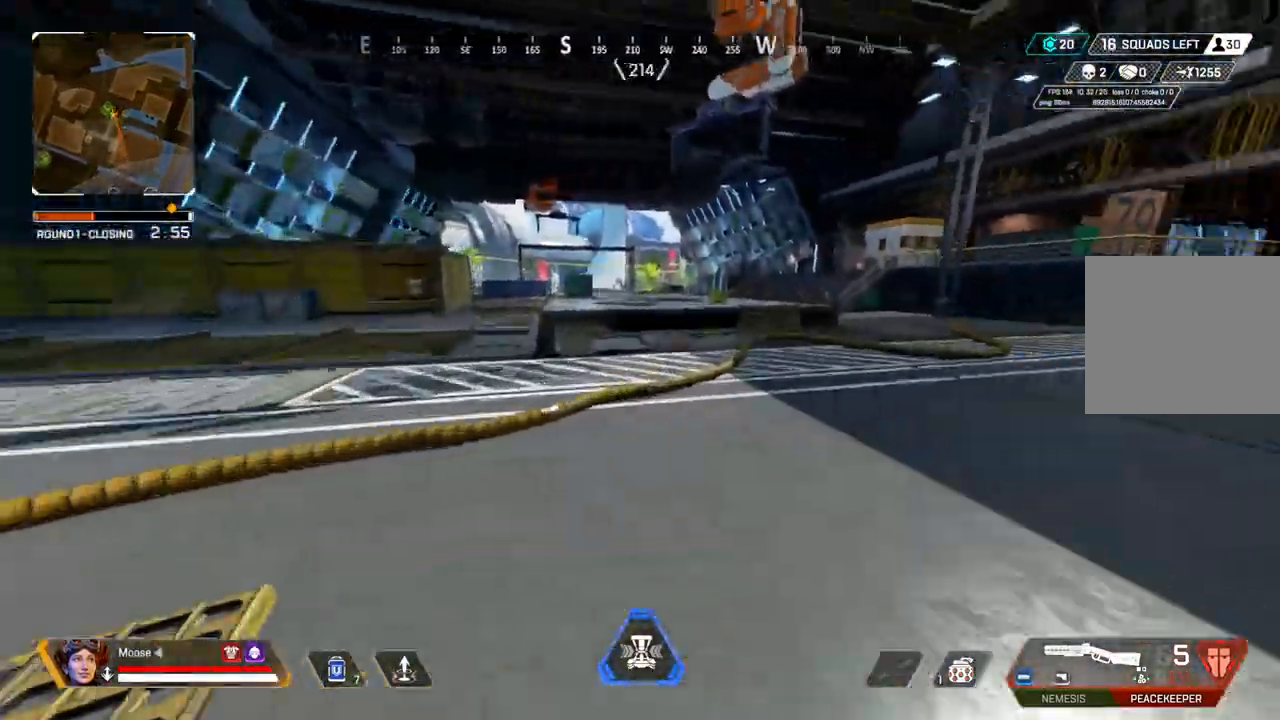
{"buttons": [], "left_stick": "up", "right_stick": "center", "events": [[33, "left_stick", "up-right"], [300, "left_stick", "up"], [317, "right_stick", "right"], [383, "right_stick", "center"]]}
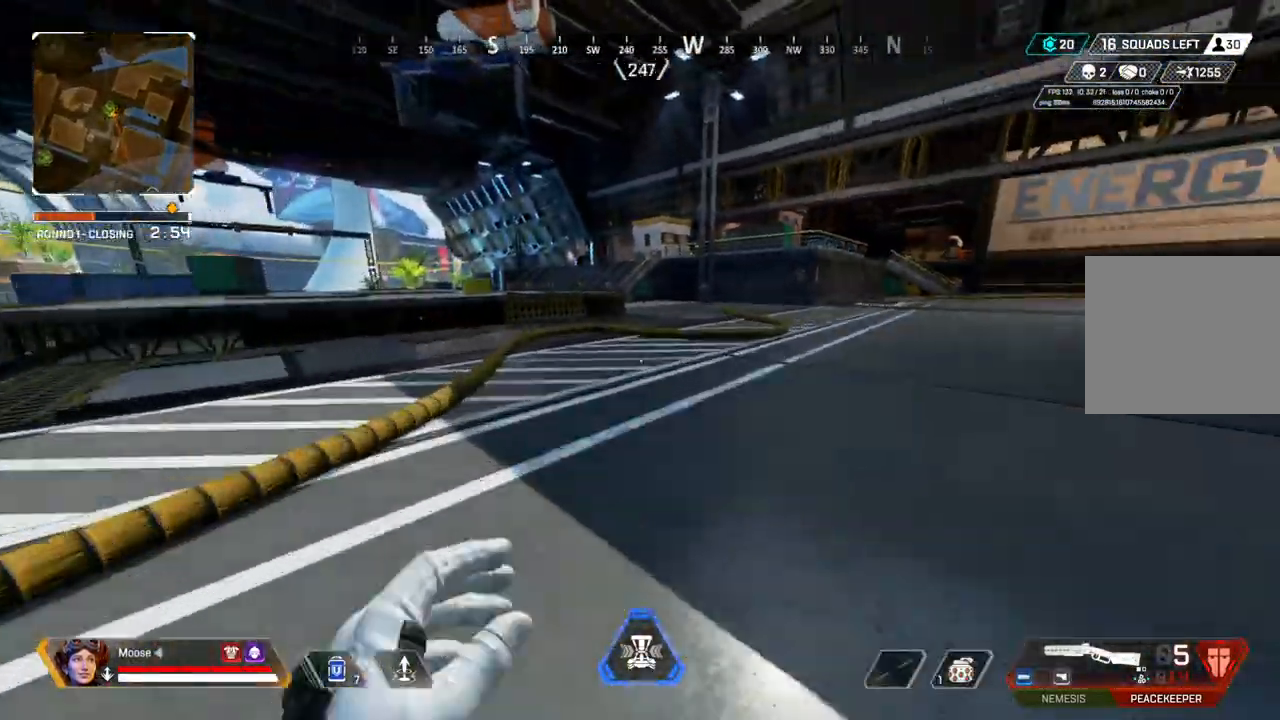
{"buttons": [], "left_stick": "up", "right_stick": "center", "events": []}
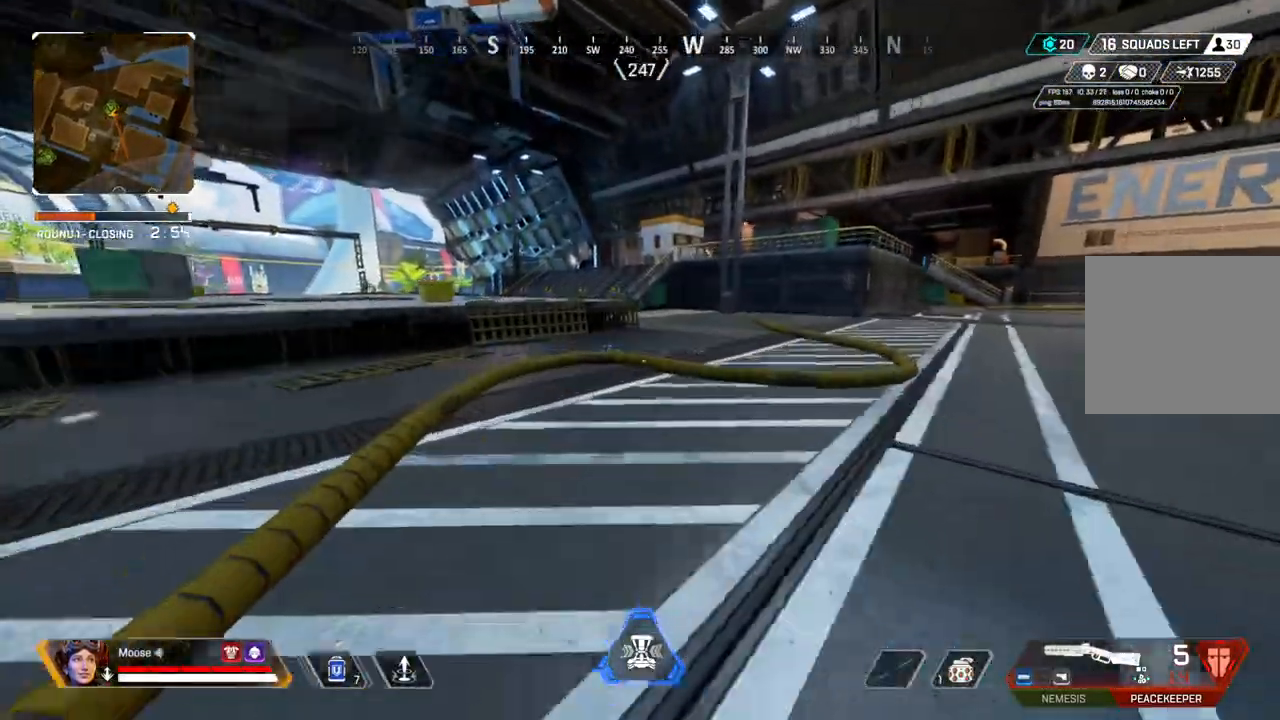
{"buttons": [], "left_stick": "up", "right_stick": "center", "events": [[100, "right_stick", "left"], [233, "right_stick", "center"]]}
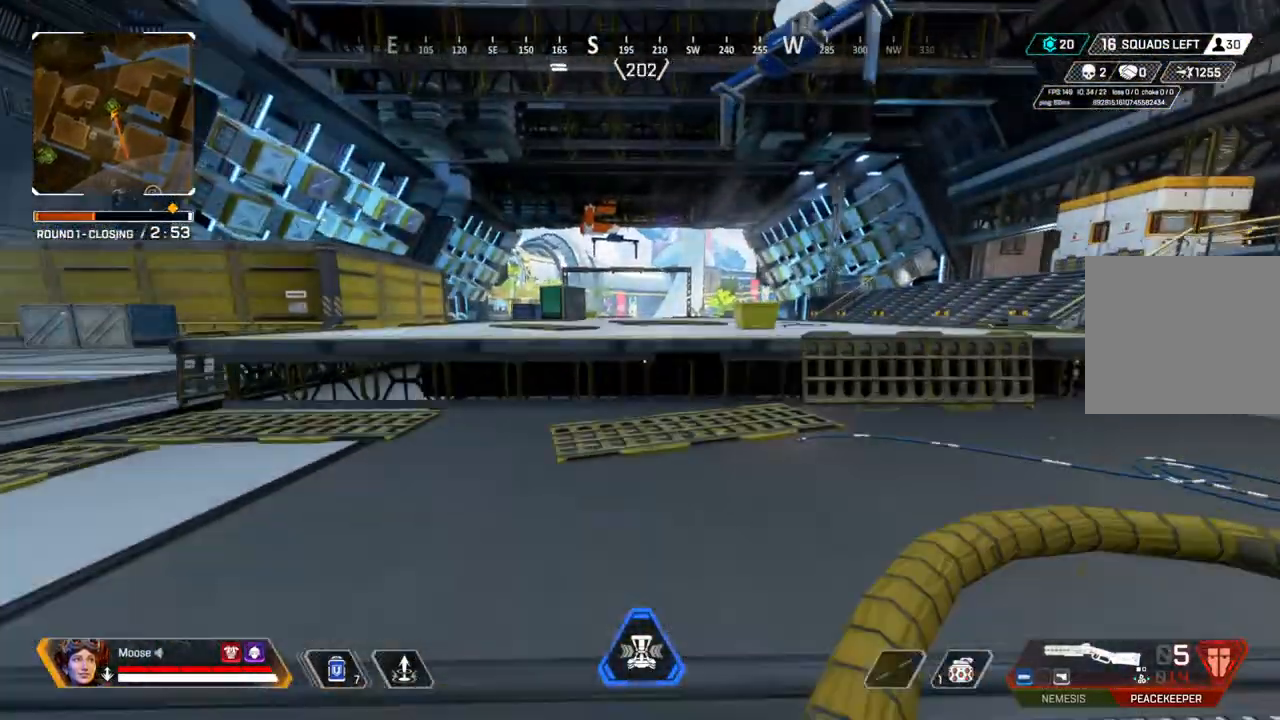
{"buttons": [], "left_stick": "up-left", "right_stick": "center", "events": [[250, "CROSS", "down"], [367, "CROSS", "up"], [417, "left_stick", "up-left"]]}
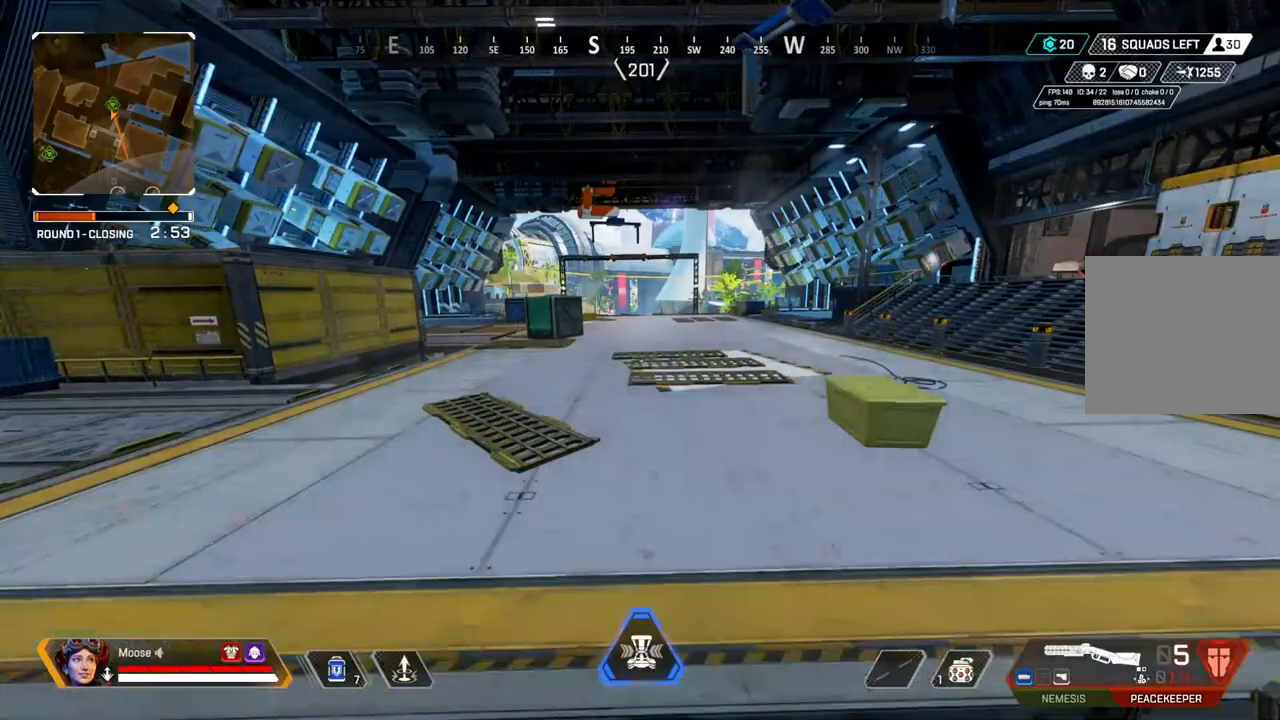
{"buttons": [], "left_stick": "up", "right_stick": "center", "events": [[50, "left_stick", "left"], [117, "TRIANGLE", "down"], [200, "TRIANGLE", "up"], [217, "left_stick", "up-left"], [367, "right_stick", "left"], [450, "right_stick", "center"], [467, "left_stick", "up"]]}
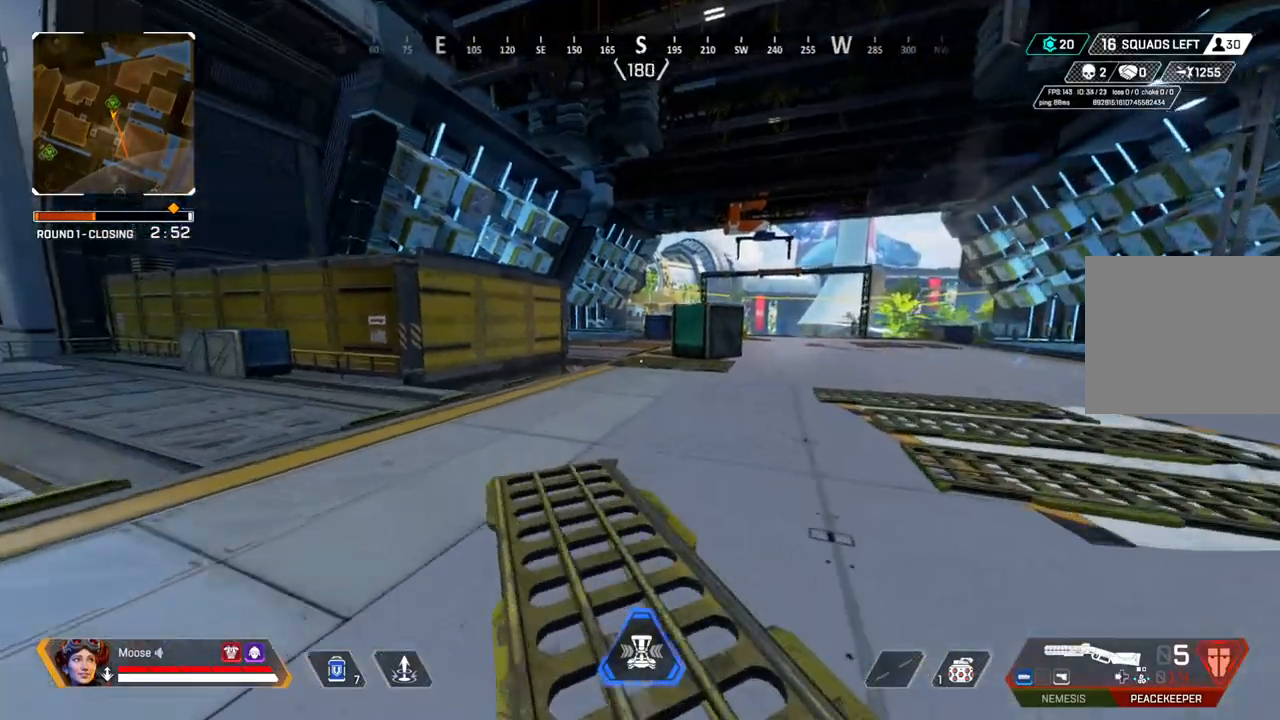
{"buttons": [], "left_stick": "up", "right_stick": "center", "events": [[67, "TRIANGLE", "down"], [150, "TRIANGLE", "up"]]}
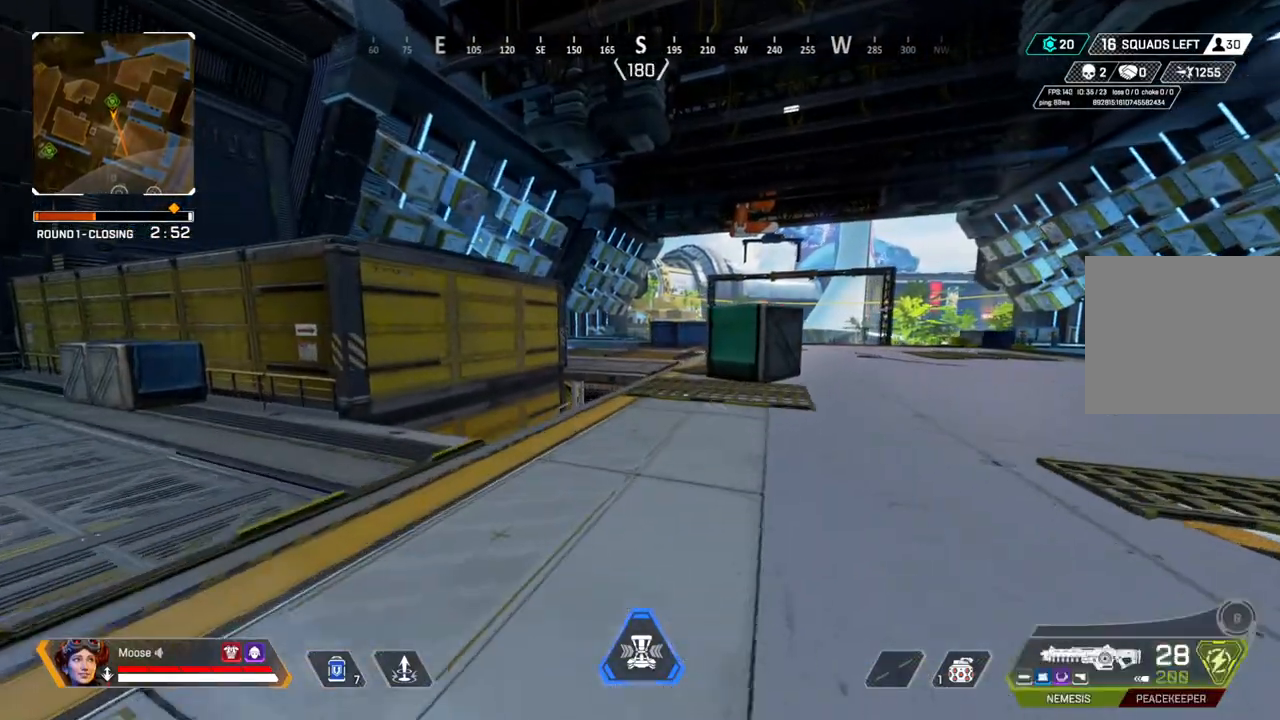
{"buttons": ["TRIANGLE"], "left_stick": "up", "right_stick": "center", "events": [[483, "TRIANGLE", "down"]]}
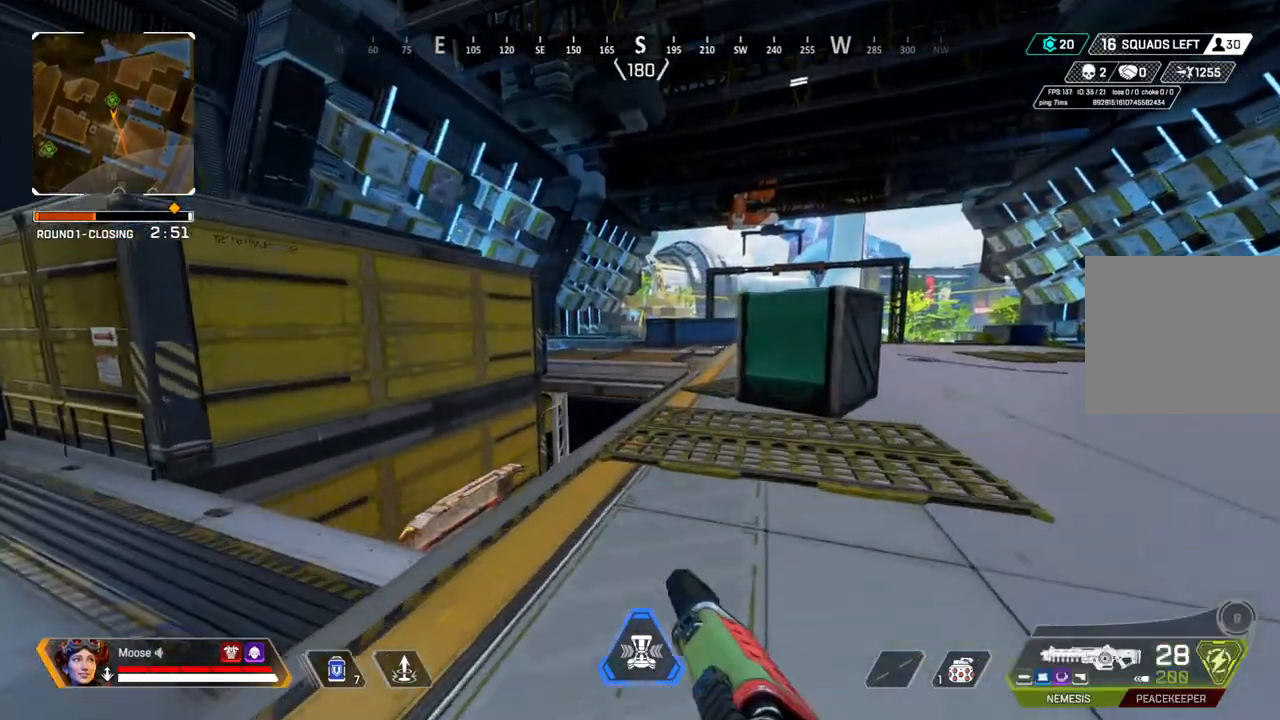
{"buttons": [], "left_stick": "up", "right_stick": "center", "events": [[150, "TRIANGLE", "up"]]}
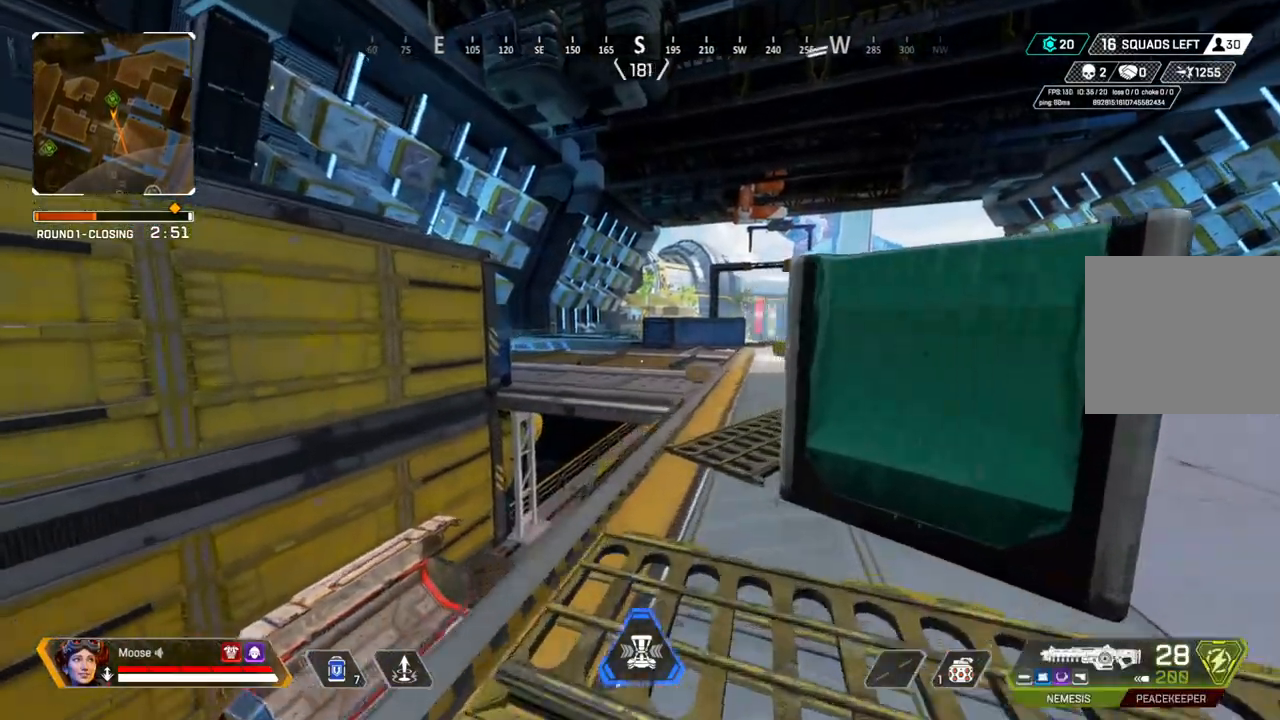
{"buttons": [], "left_stick": "up", "right_stick": "center", "events": [[133, "TRIANGLE", "down"], [233, "TRIANGLE", "up"], [350, "CIRCLE", "down"], [400, "CIRCLE", "up"]]}
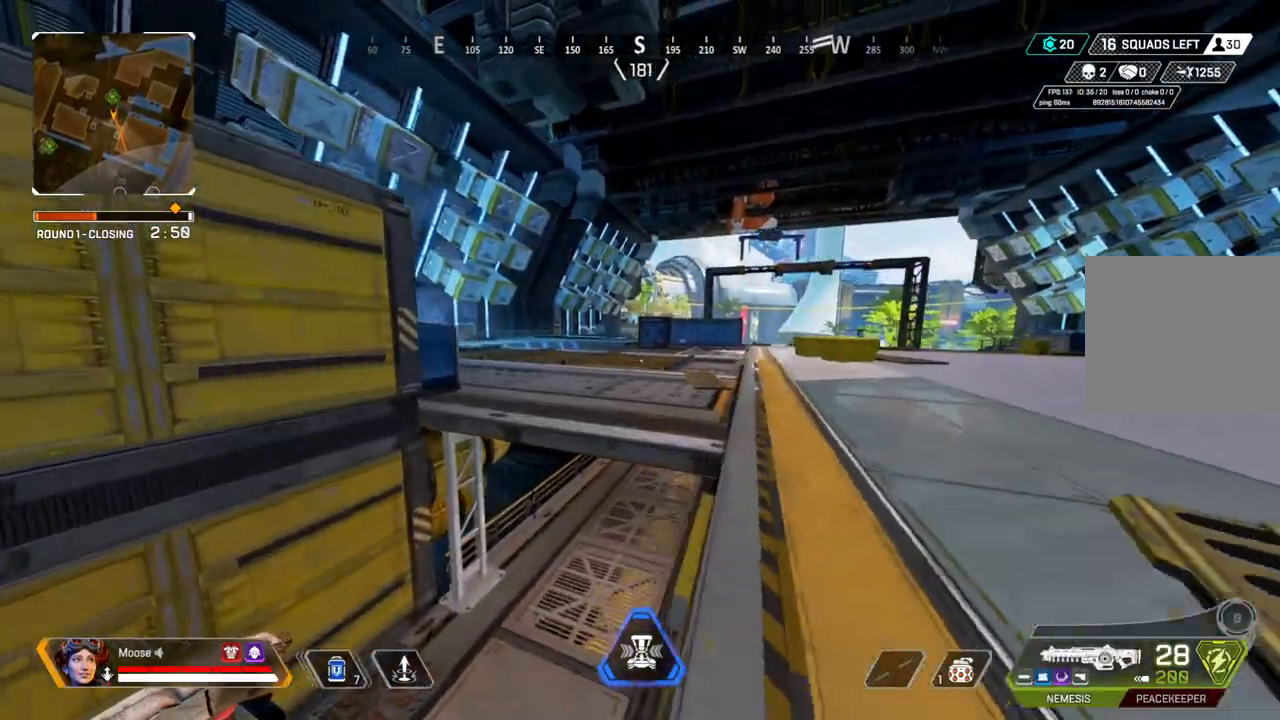
{"buttons": ["CIRCLE"], "left_stick": "up-left", "right_stick": "center", "events": [[117, "left_stick", "up-left"], [467, "CIRCLE", "down"]]}
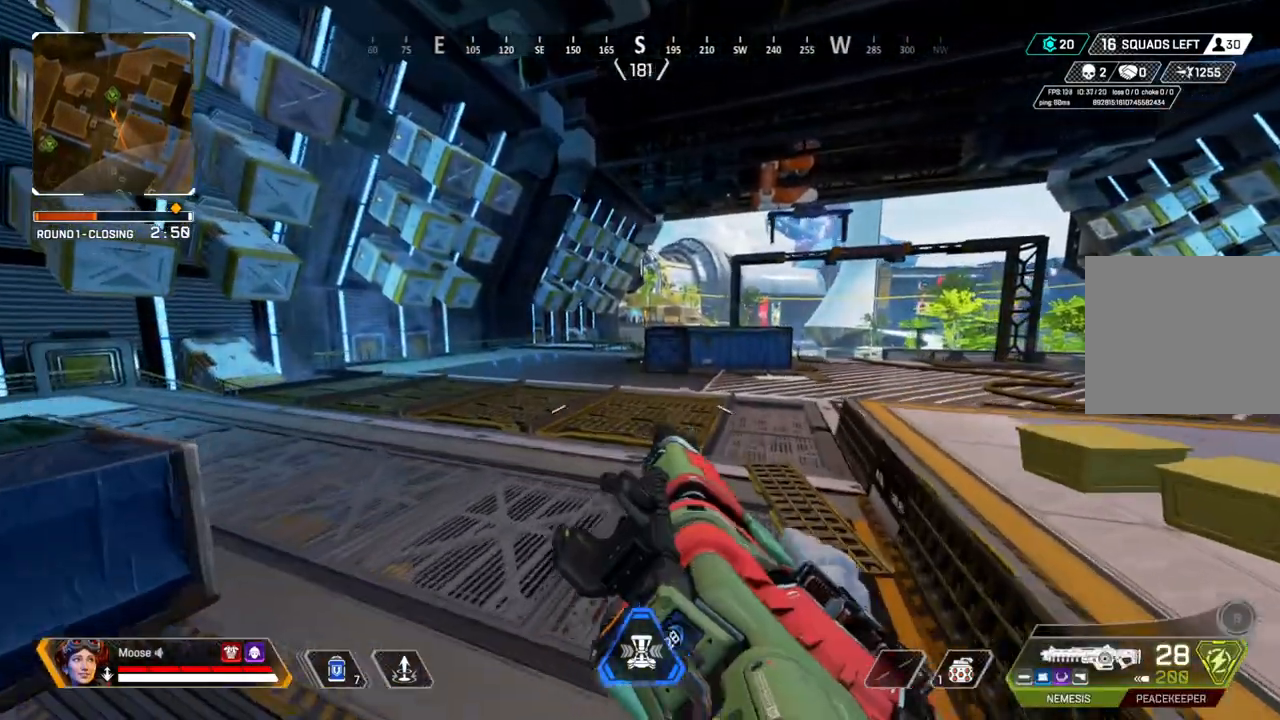
{"buttons": ["L2"], "left_stick": "up-left", "right_stick": "center", "events": [[83, "CIRCLE", "up"], [433, "L2", "down"]]}
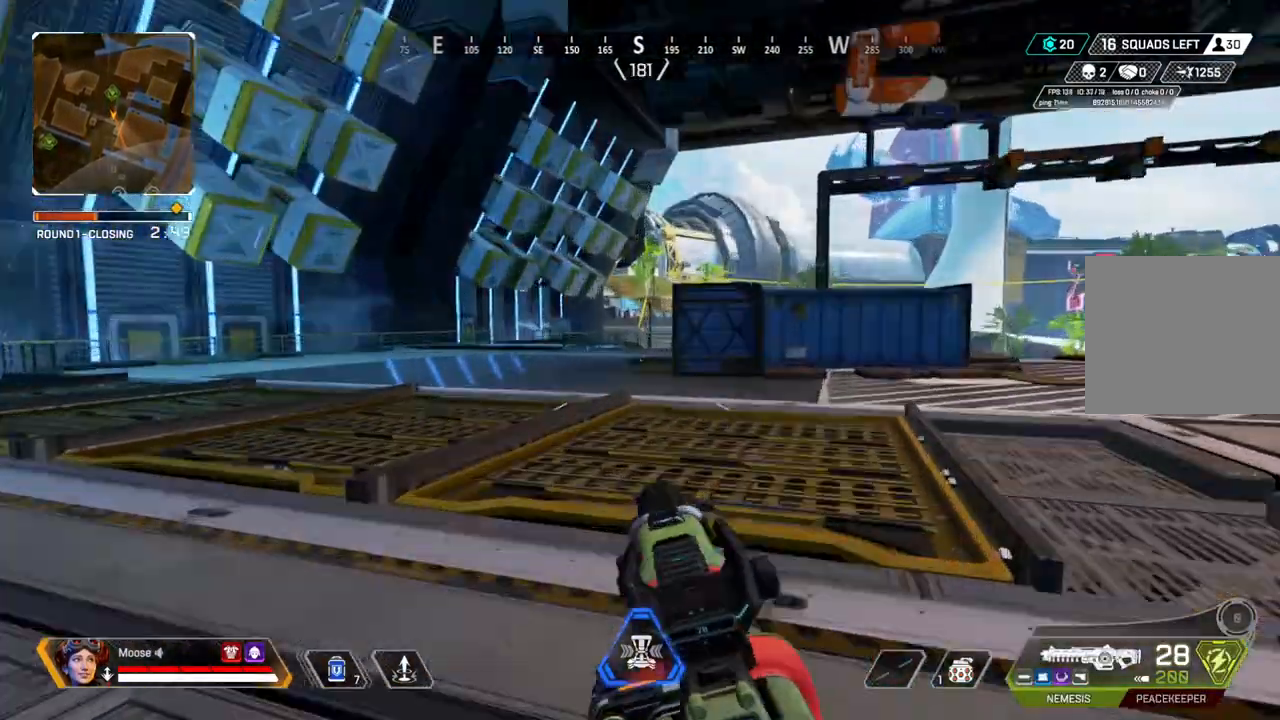
{"buttons": ["L2"], "left_stick": "up-left", "right_stick": "center", "events": []}
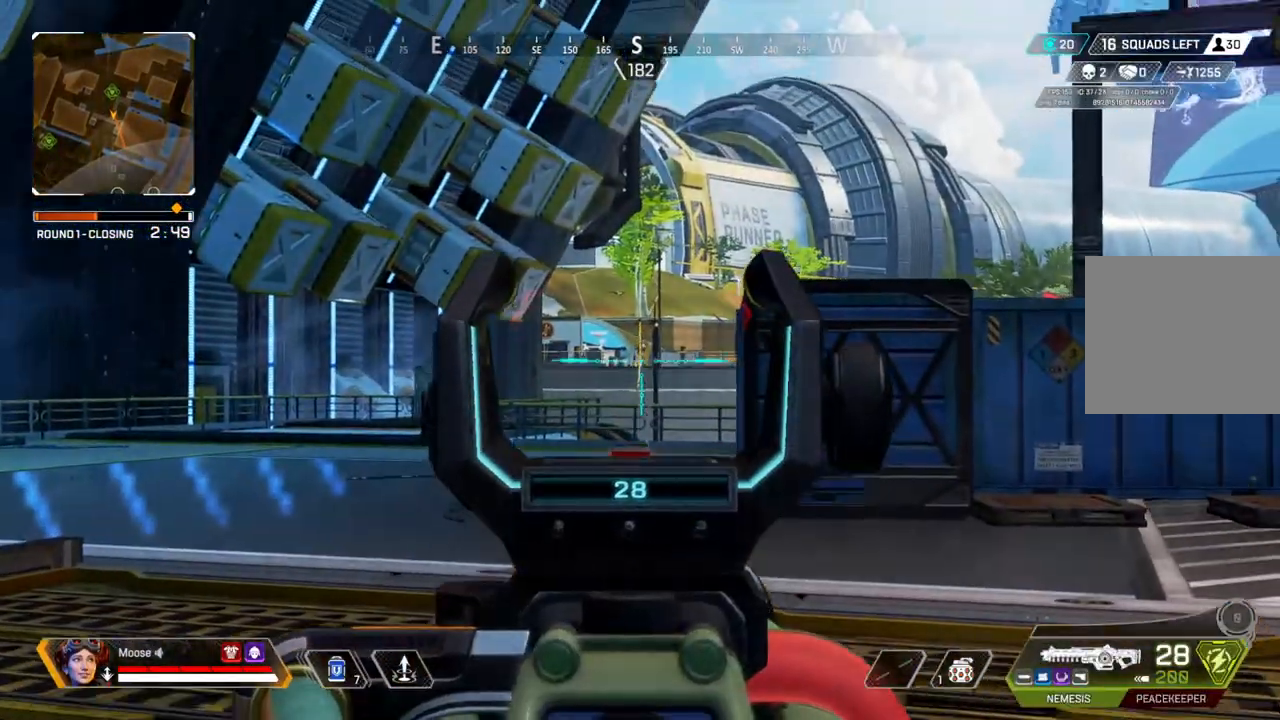
{"buttons": ["L2"], "left_stick": "up-left", "right_stick": "center", "events": [[150, "R2", "down"], [150, "right_stick", "left"], [217, "right_stick", "center"], [400, "R2", "up"]]}
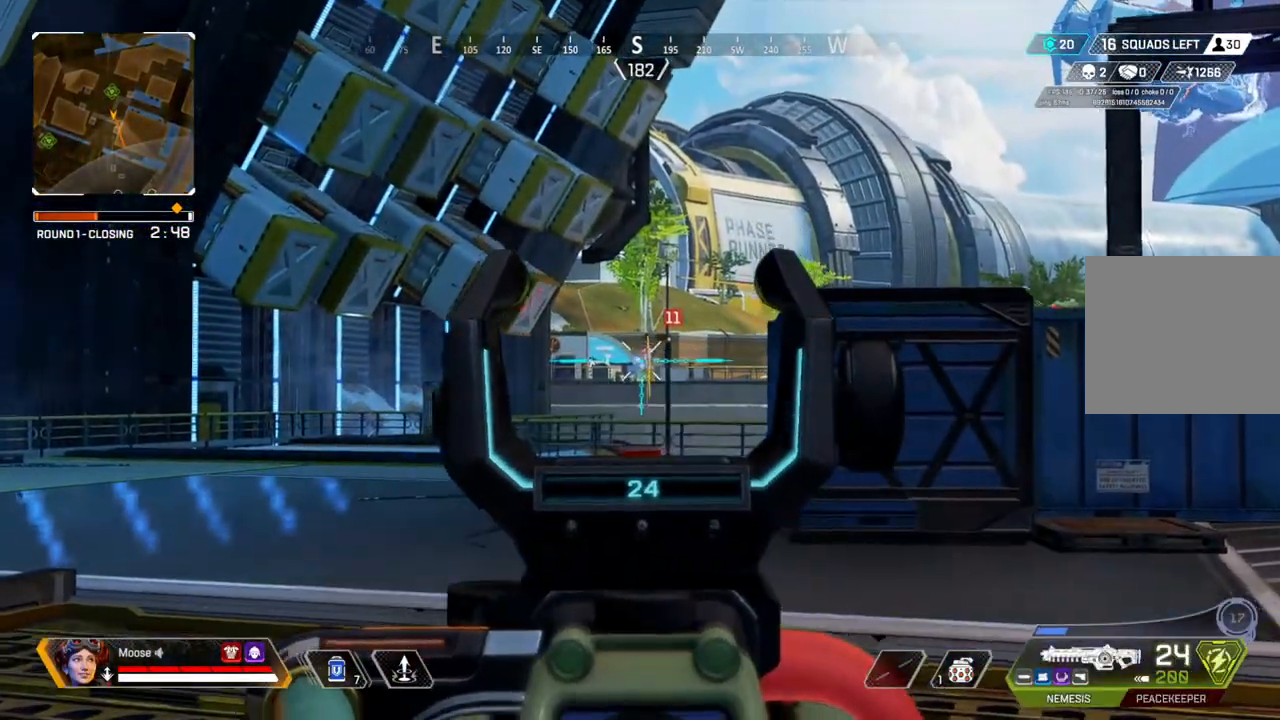
{"buttons": ["L2"], "left_stick": "up-left", "right_stick": "center", "events": [[50, "left_stick", "up-right"], [83, "R2", "down"], [133, "right_stick", "down"], [233, "left_stick", "up-left"], [267, "right_stick", "center"], [350, "R2", "up"]]}
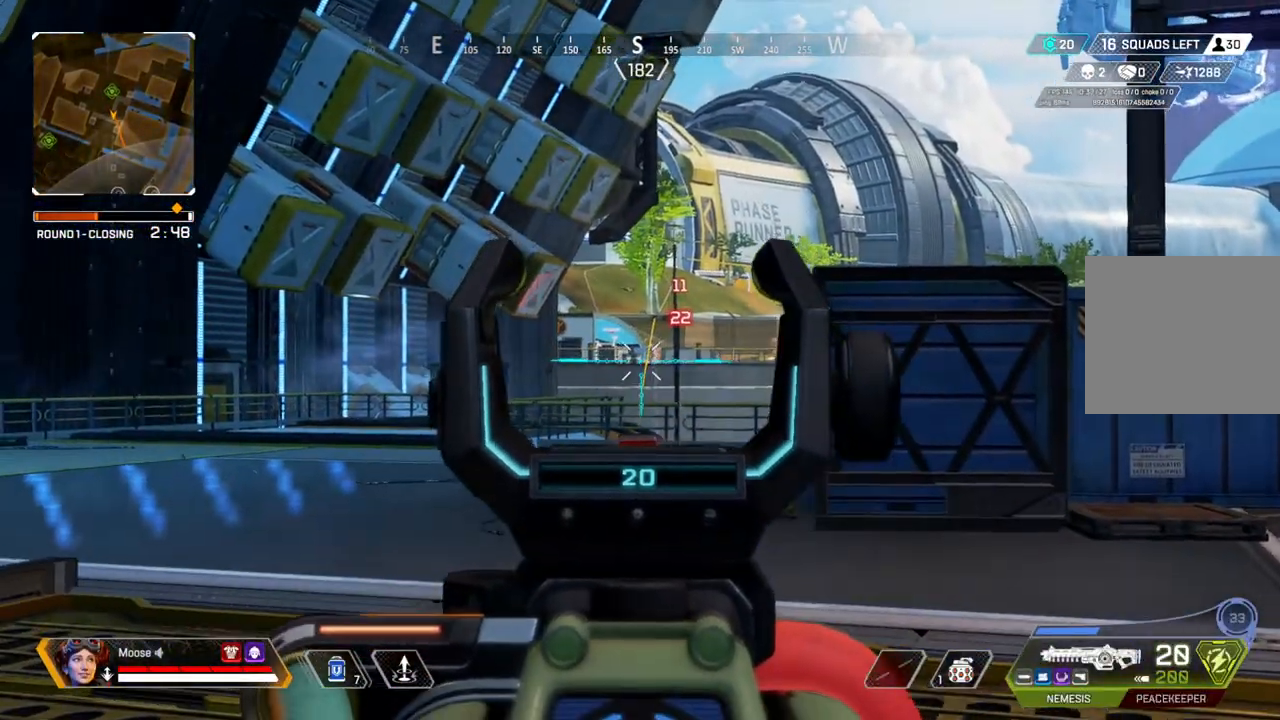
{"buttons": ["L2"], "left_stick": "center", "right_stick": "center", "events": [[117, "R2", "down"], [117, "left_stick", "right"], [300, "left_stick", "up-left"], [367, "R2", "up"], [500, "left_stick", "center"]]}
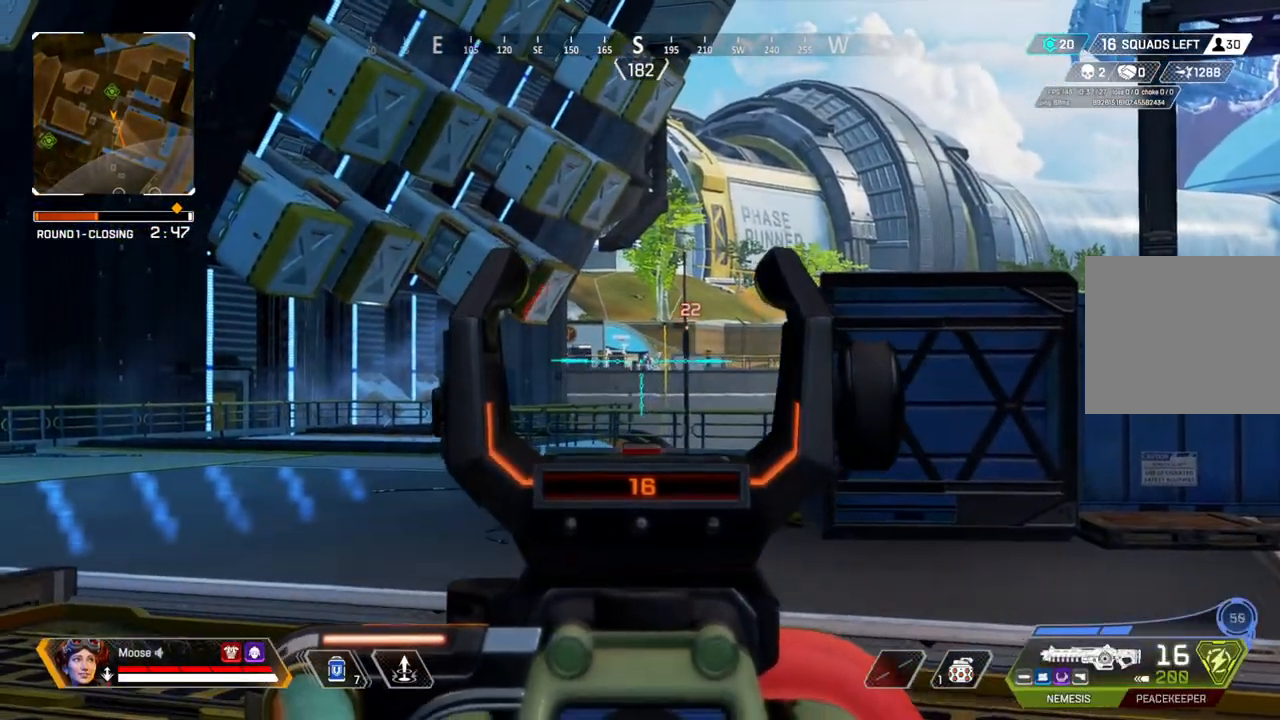
{"buttons": ["L2", "R2"], "left_stick": "right", "right_stick": "center", "events": [[17, "left_stick", "up-right"], [67, "R2", "down"], [67, "left_stick", "right"], [300, "R2", "up"], [383, "right_stick", "up-left"], [483, "R2", "down"], [483, "right_stick", "center"]]}
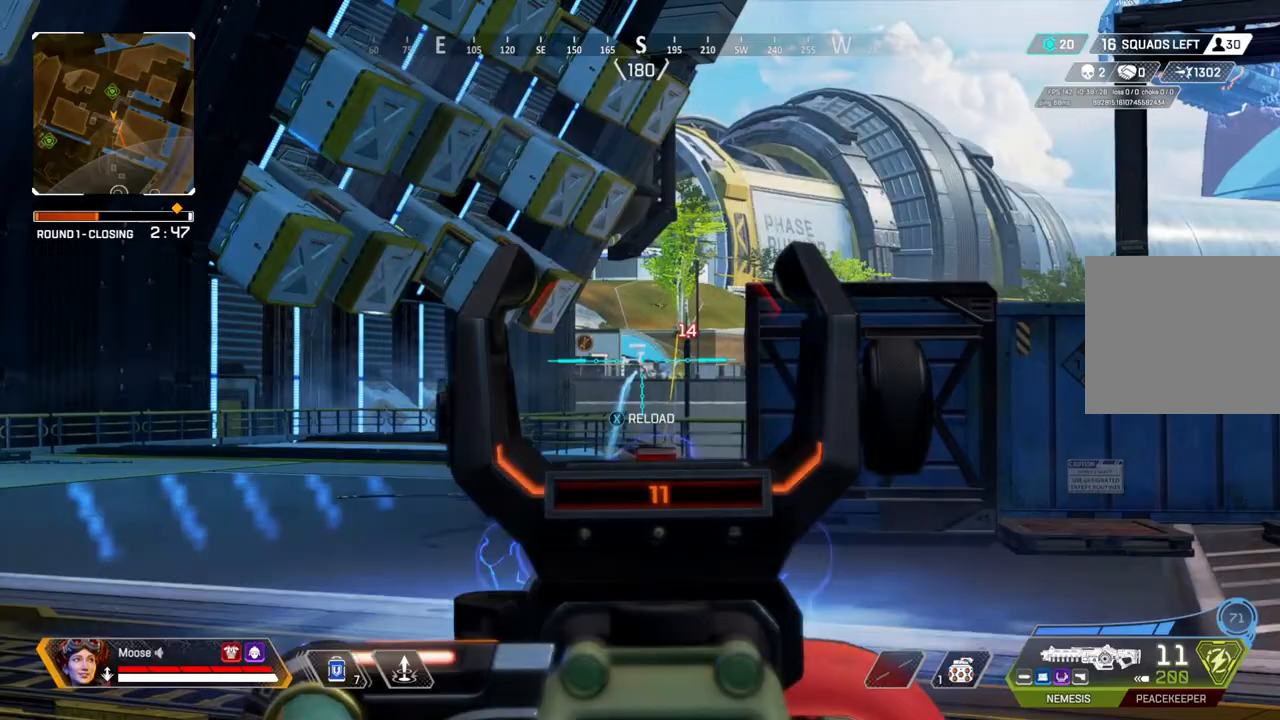
{"buttons": ["L2"], "left_stick": "right", "right_stick": "center", "events": [[200, "left_stick", "center"], [217, "R2", "up"], [267, "left_stick", "up-left"], [383, "left_stick", "center"], [433, "left_stick", "up-right"], [483, "left_stick", "right"]]}
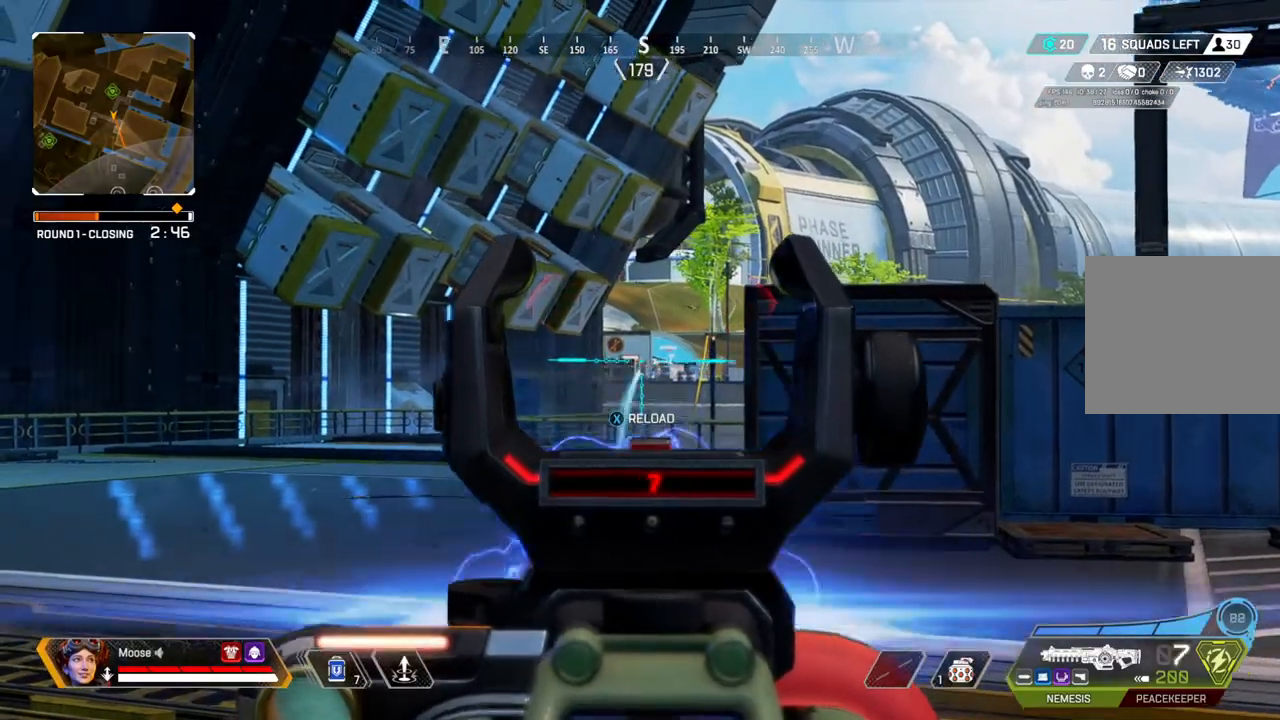
{"buttons": ["L2"], "left_stick": "up", "right_stick": "center", "events": [[17, "R2", "down"], [250, "R2", "up"], [317, "left_stick", "up"]]}